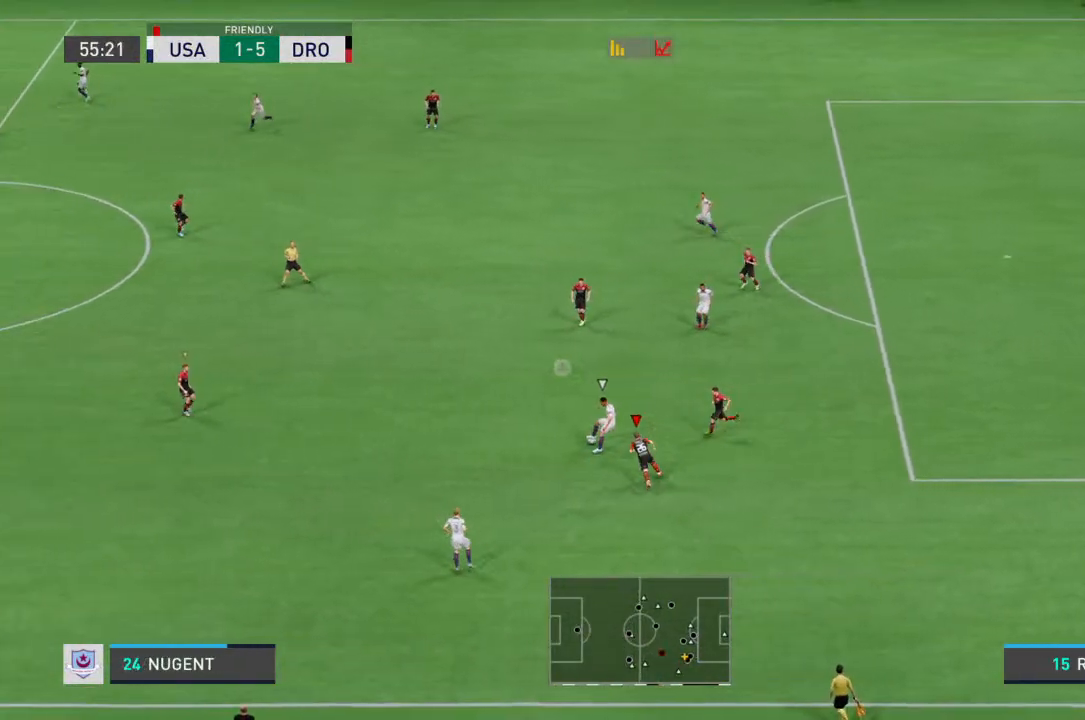
Gameplay with a controller (PlayStation layout); each line is a JSON object with the inputs held at the frame after it. "events" lists button and stick changes between this image and that frame as [ms after this image, input, new state], when the widget could be followed in between. Not read: L3 R3.
{"buttons": ["R2"], "left_stick": "right", "right_stick": "center", "events": [[67, "L1", "down"], [100, "left_stick", "up"], [167, "L1", "up"], [200, "R2", "up"], [300, "R2", "down"], [333, "left_stick", "right"]]}
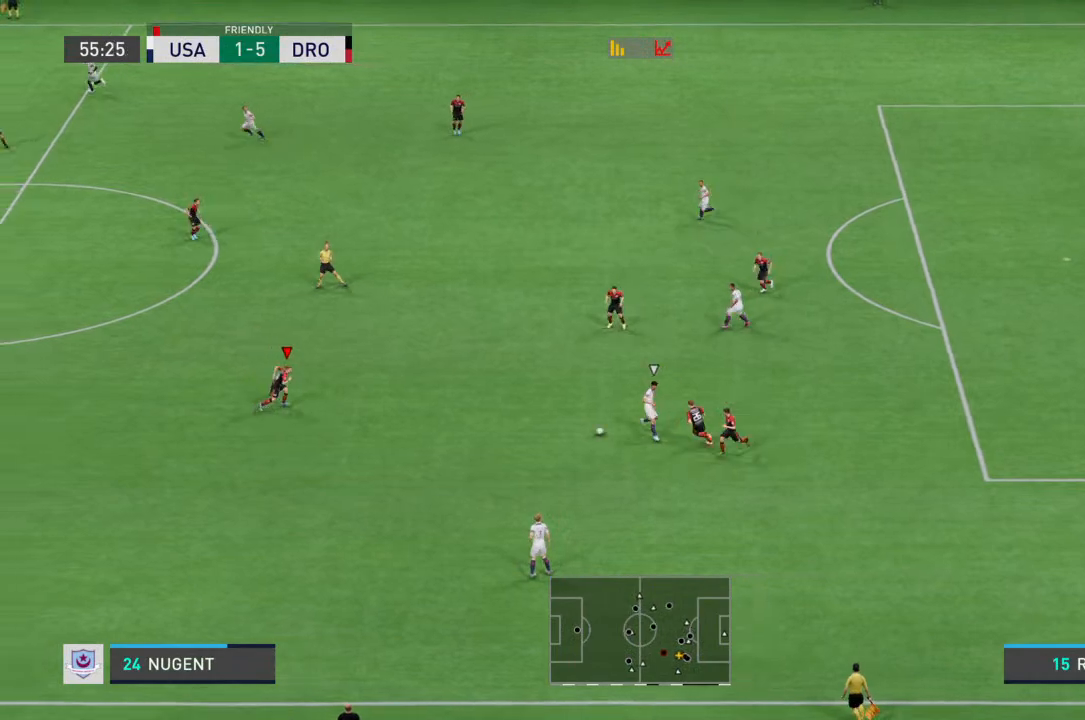
{"buttons": ["R2"], "left_stick": "right", "right_stick": "center", "events": [[100, "left_stick", "up-right"], [267, "left_stick", "up"], [467, "left_stick", "right"]]}
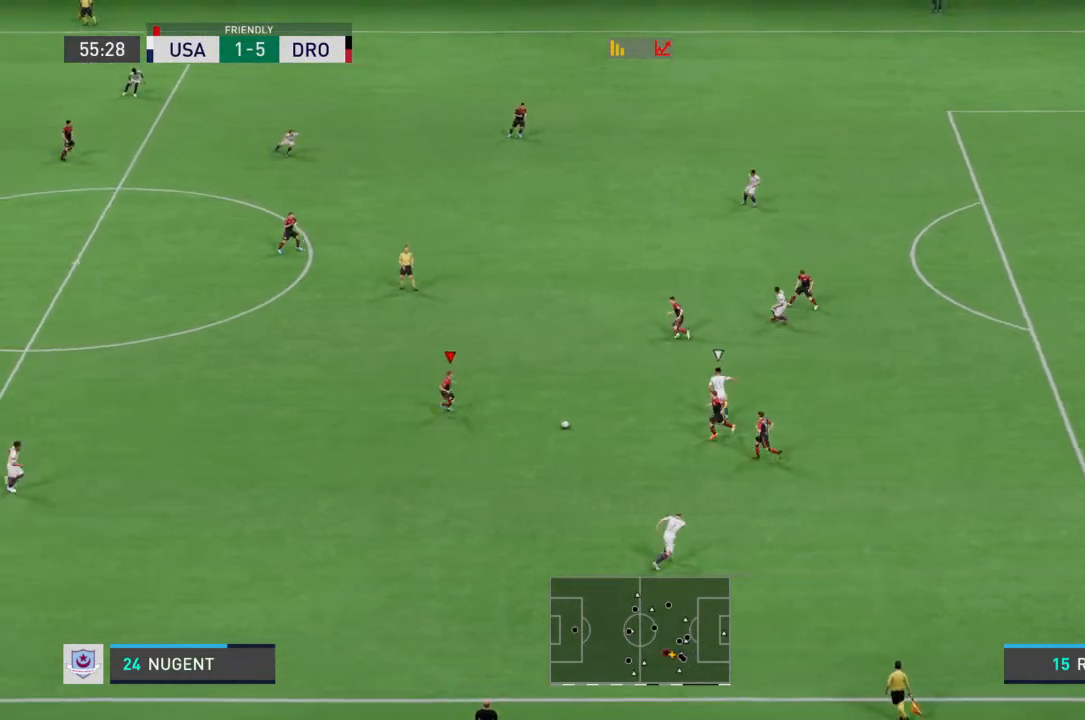
{"buttons": [], "left_stick": "up", "right_stick": "center", "events": [[33, "left_stick", "down-right"], [200, "R2", "up"], [233, "left_stick", "up-right"], [333, "CROSS", "down"], [333, "left_stick", "up"], [433, "CROSS", "up"]]}
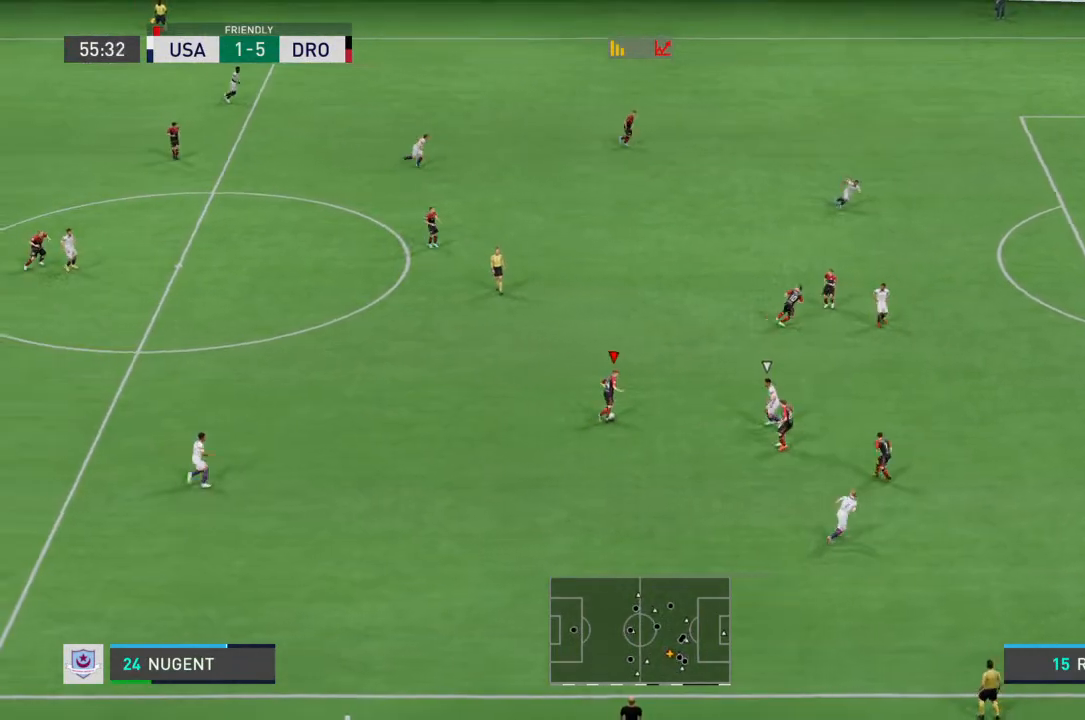
{"buttons": [], "left_stick": "up", "right_stick": "center", "events": []}
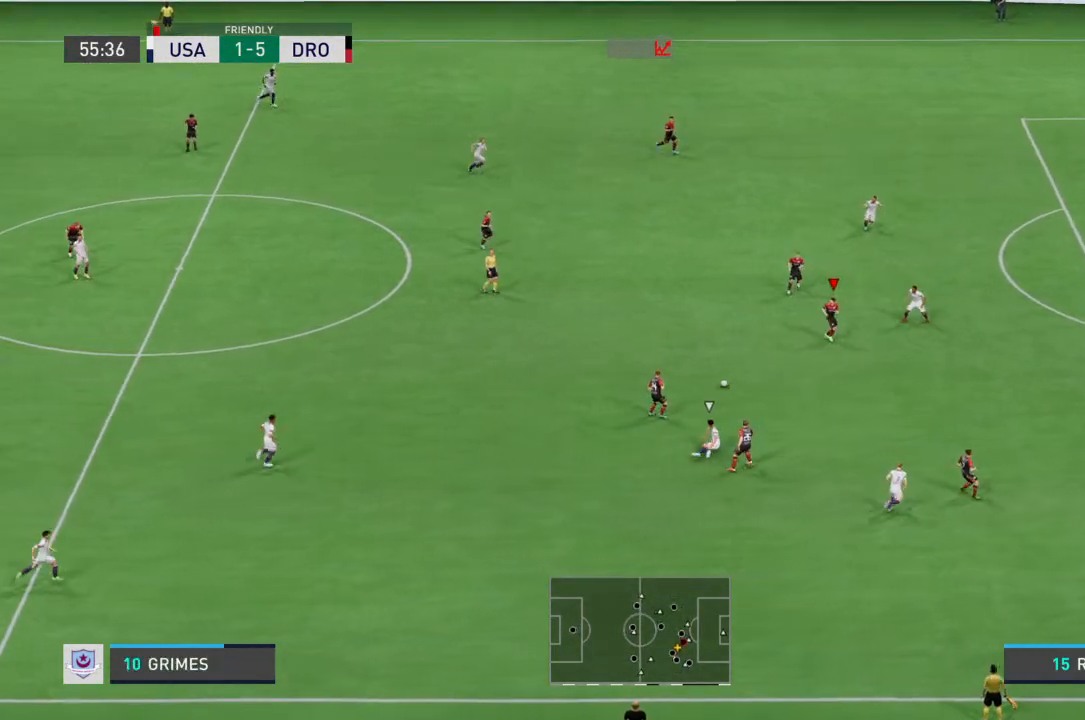
{"buttons": [], "left_stick": "up", "right_stick": "center", "events": [[233, "left_stick", "up-right"], [333, "left_stick", "up"]]}
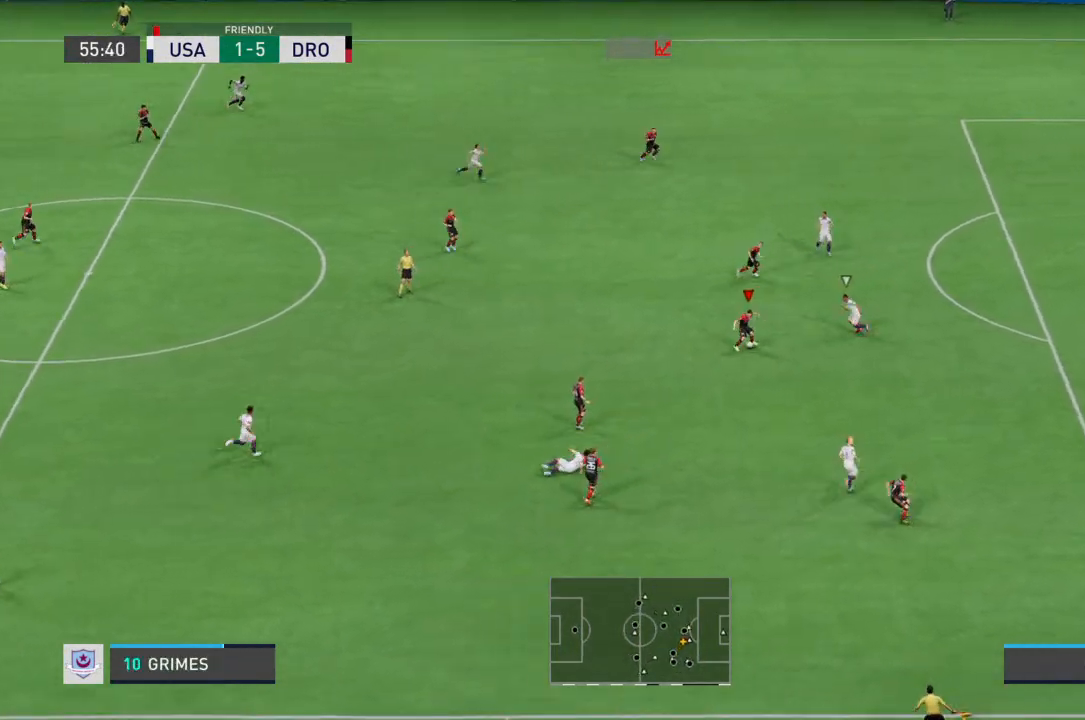
{"buttons": [], "left_stick": "up", "right_stick": "center", "events": []}
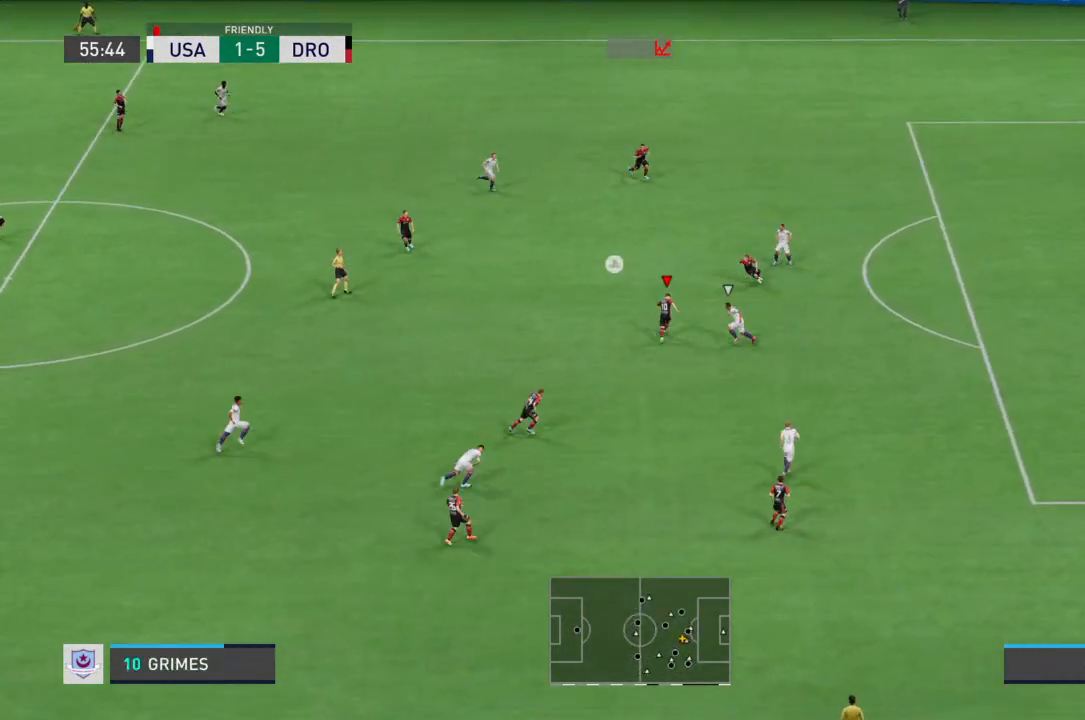
{"buttons": ["R2"], "left_stick": "up-right", "right_stick": "center", "events": [[133, "R2", "down"], [467, "left_stick", "up-right"]]}
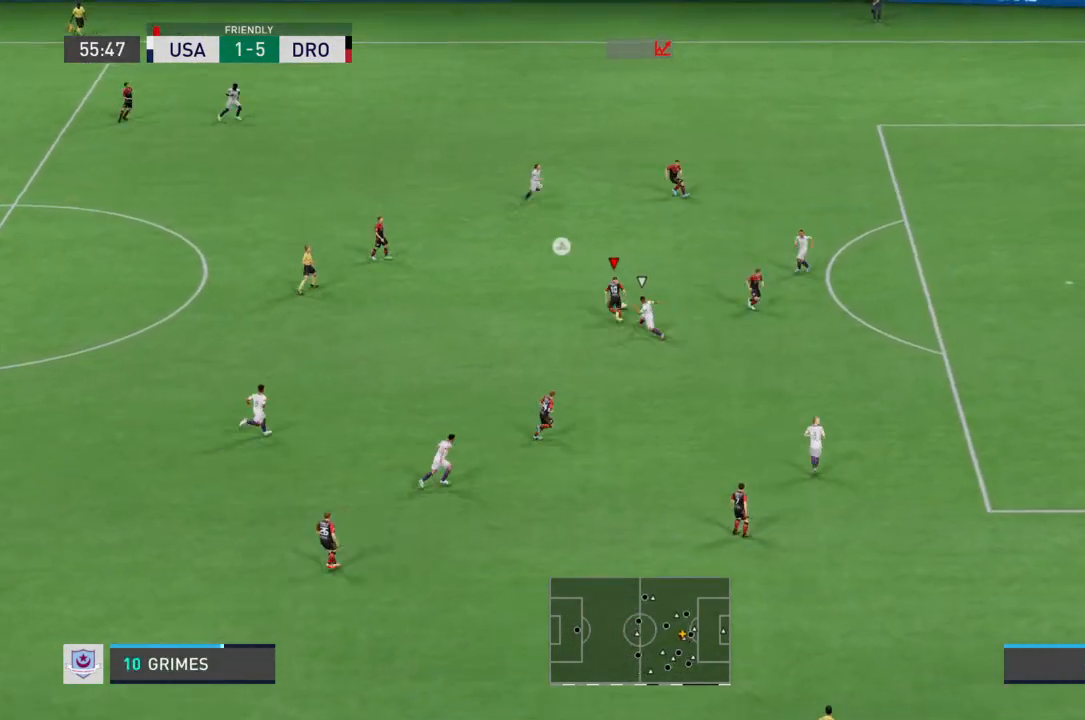
{"buttons": [], "left_stick": "up-right", "right_stick": "center", "events": [[33, "R2", "up"], [267, "CROSS", "down"], [367, "CROSS", "up"]]}
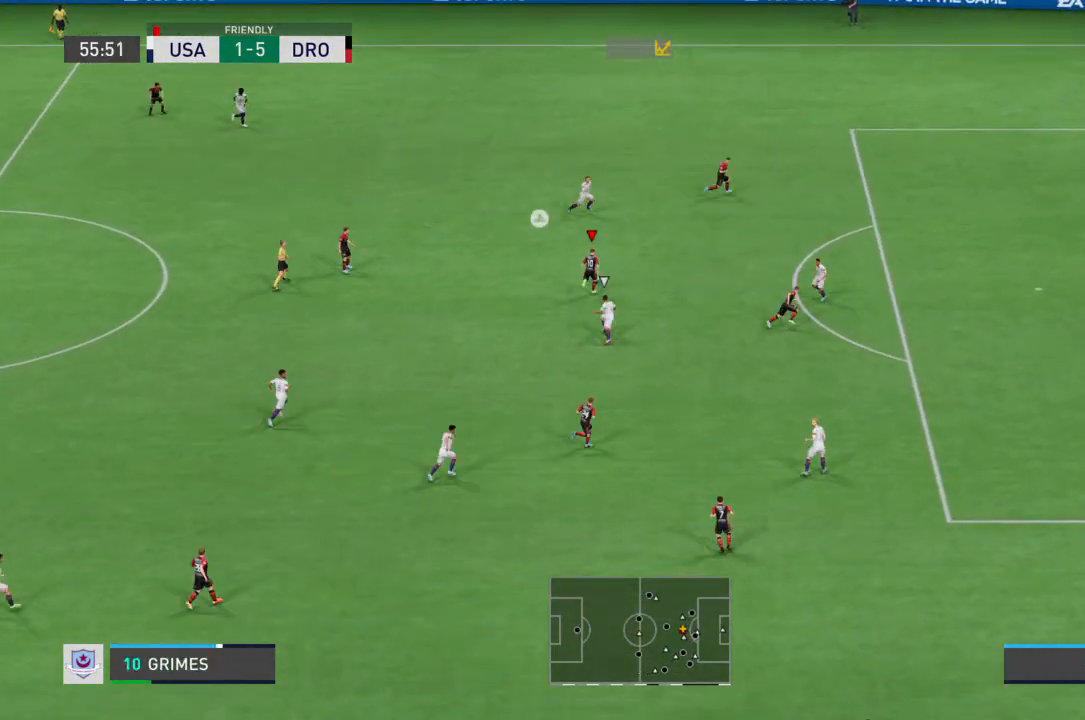
{"buttons": [], "left_stick": "right", "right_stick": "center", "events": [[300, "left_stick", "right"]]}
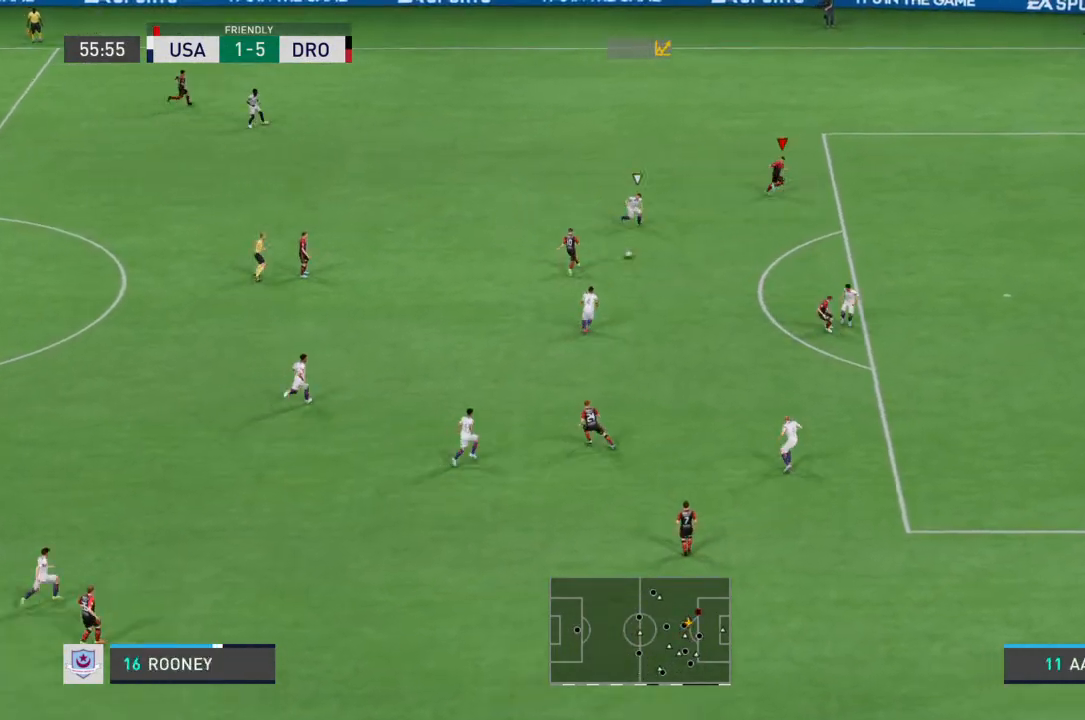
{"buttons": ["CIRCLE"], "left_stick": "down-right", "right_stick": "center", "events": [[300, "left_stick", "down-right"], [467, "CIRCLE", "down"]]}
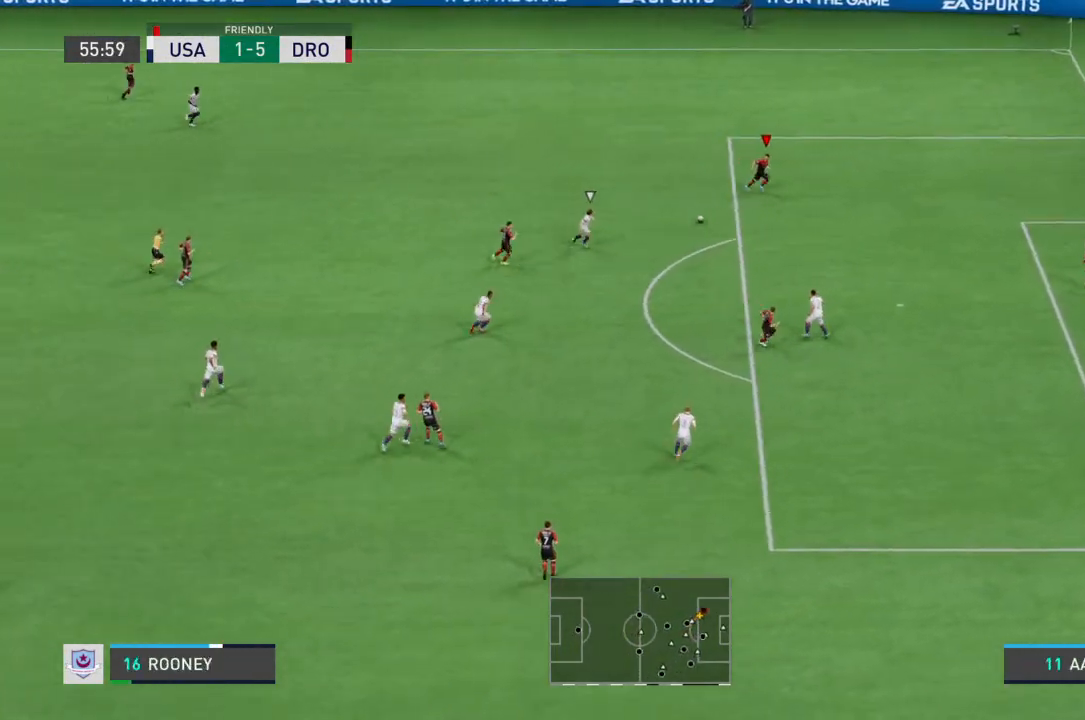
{"buttons": [], "left_stick": "down-right", "right_stick": "center", "events": [[33, "left_stick", "center"], [133, "CIRCLE", "up"], [200, "left_stick", "down"], [267, "left_stick", "down-right"]]}
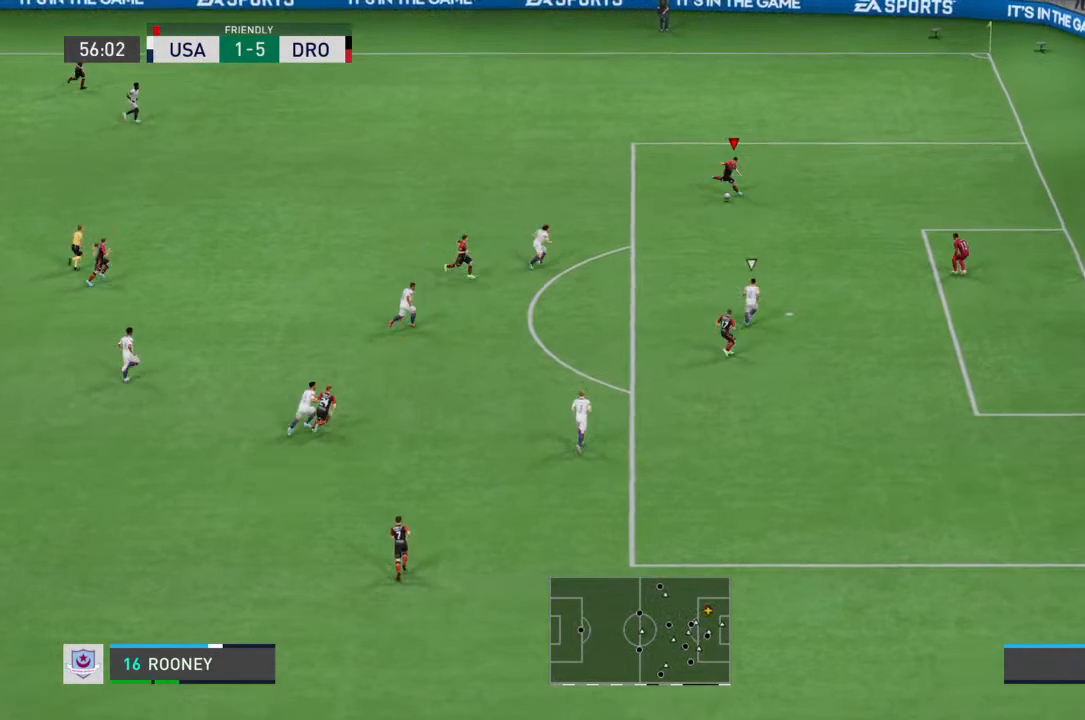
{"buttons": [], "left_stick": "down", "right_stick": "center", "events": [[400, "left_stick", "down"]]}
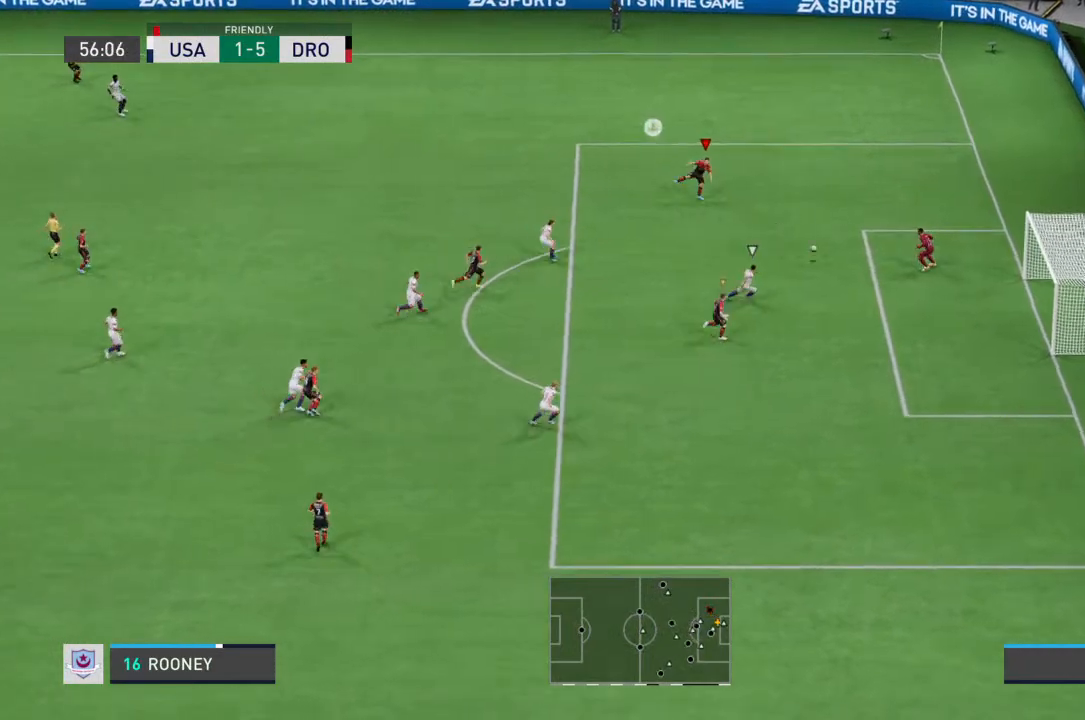
{"buttons": [], "left_stick": "right", "right_stick": "center", "events": [[233, "left_stick", "down-right"], [333, "left_stick", "right"]]}
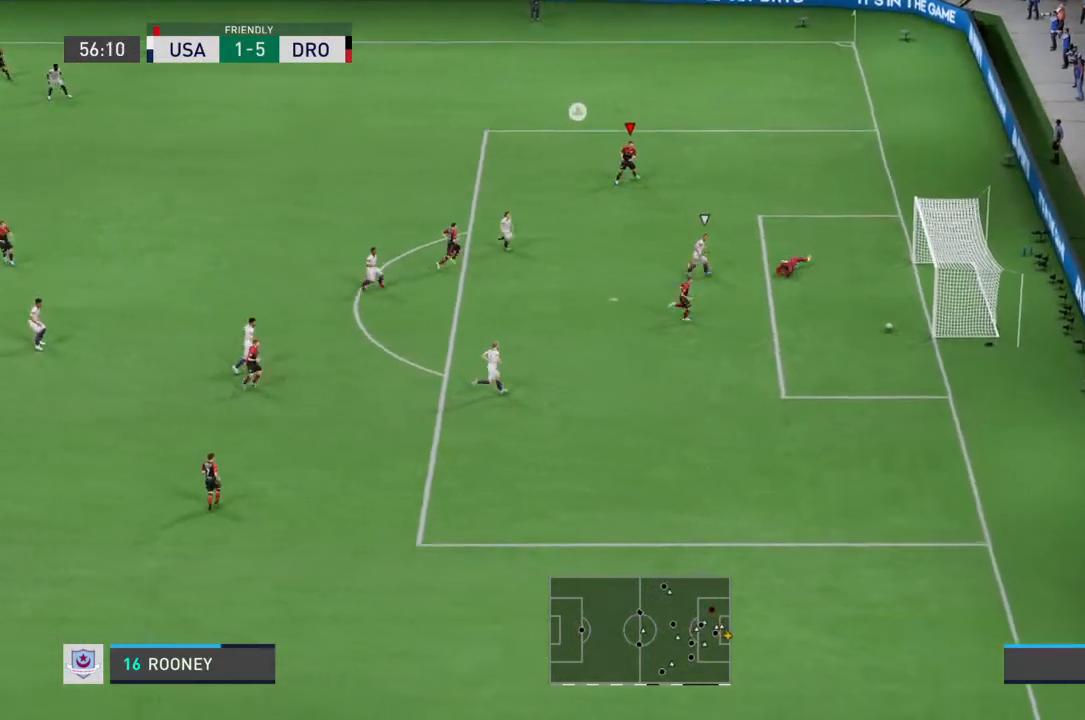
{"buttons": [], "left_stick": "center", "right_stick": "center", "events": [[500, "left_stick", "center"]]}
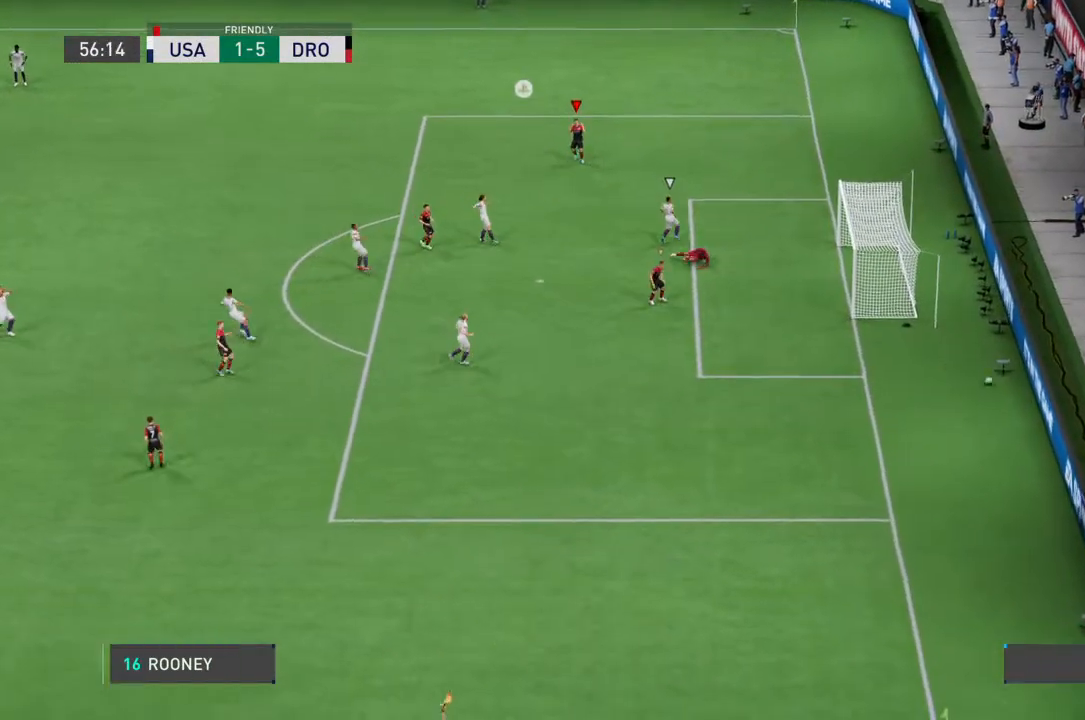
{"buttons": [], "left_stick": "center", "right_stick": "center"}
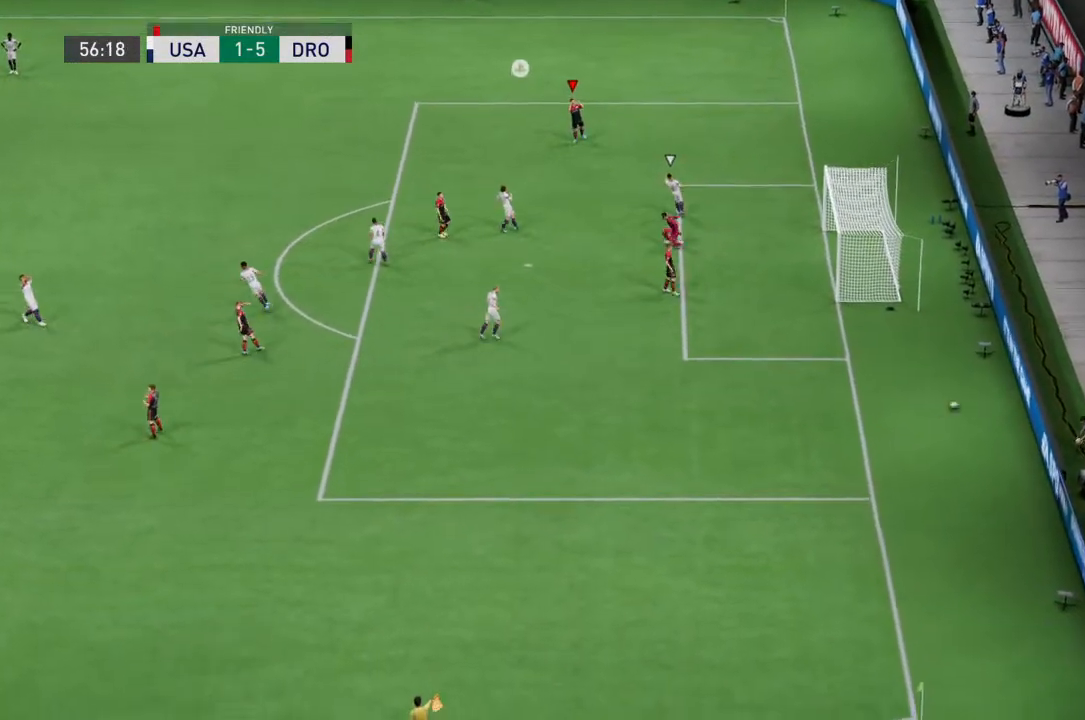
{"buttons": [], "left_stick": "center", "right_stick": "center"}
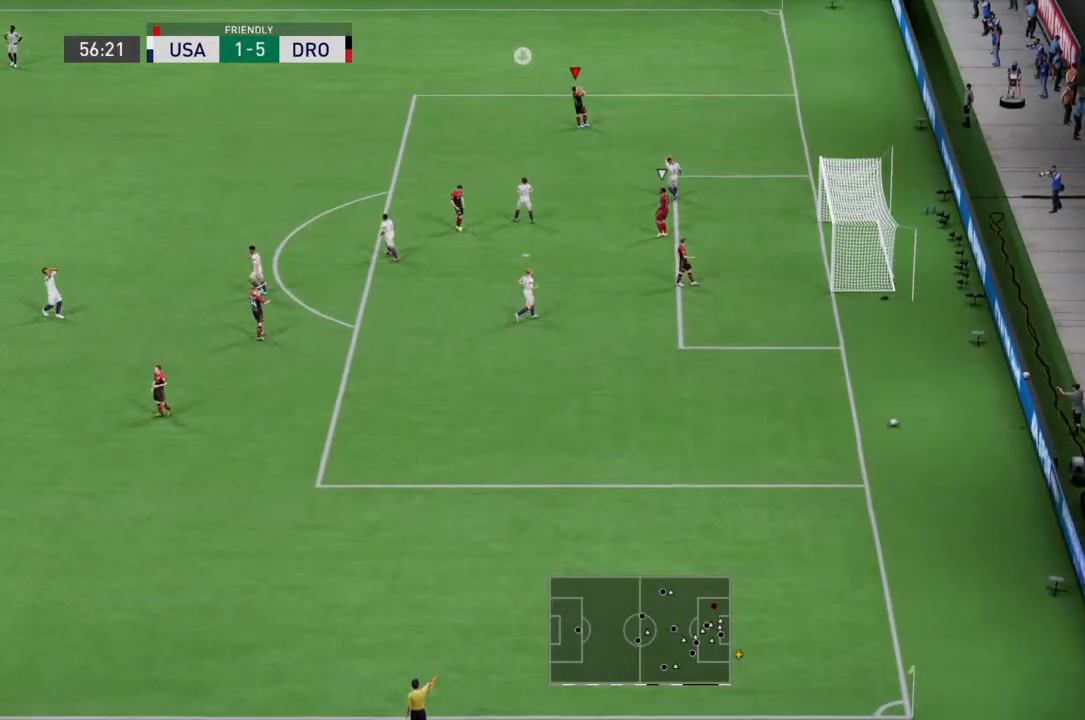
{"buttons": [], "left_stick": "center", "right_stick": "center", "events": [[200, "CROSS", "down"], [367, "CROSS", "up"]]}
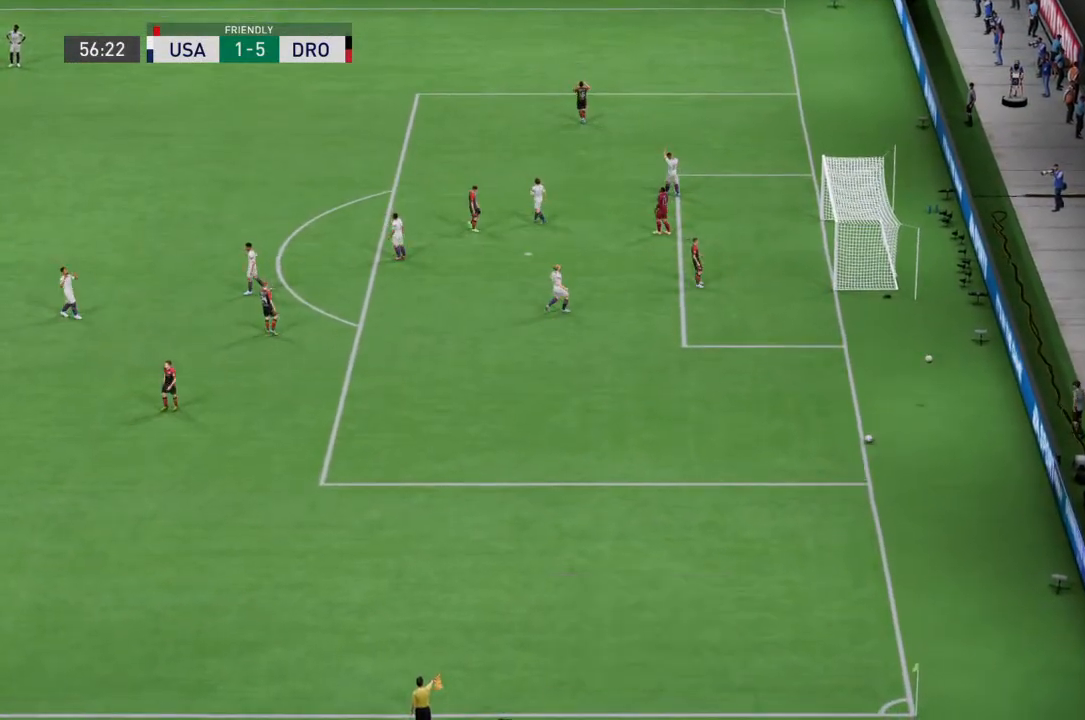
{"buttons": ["CROSS"], "left_stick": "center", "right_stick": "center", "events": [[433, "CROSS", "down"]]}
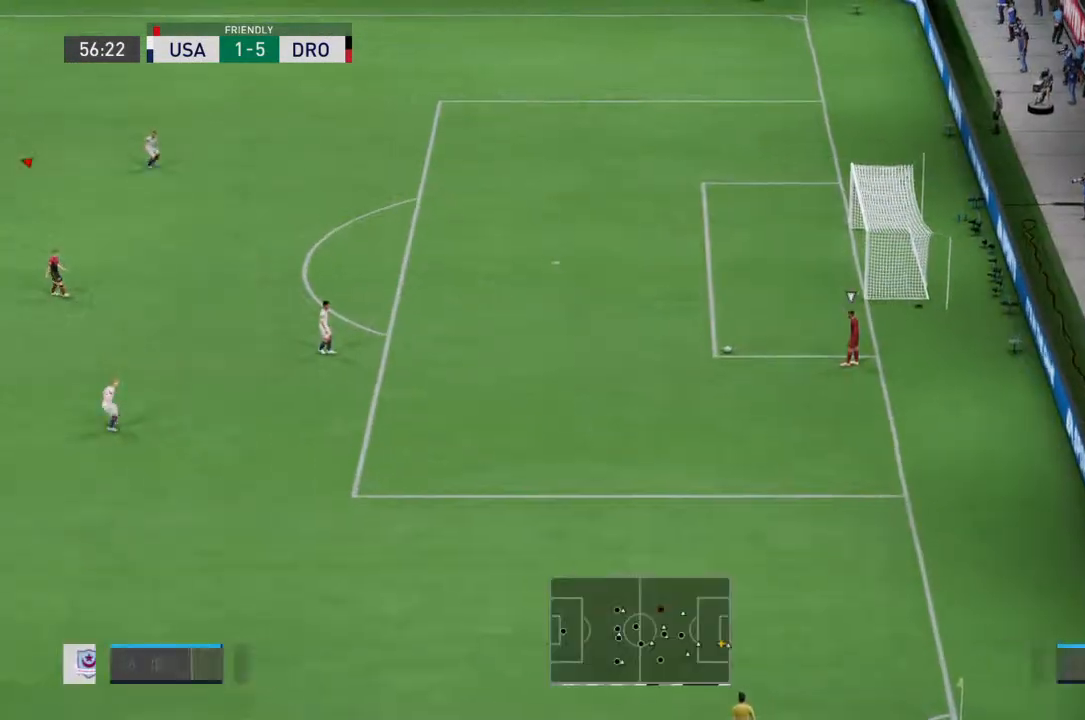
{"buttons": [], "left_stick": "center", "right_stick": "center", "events": [[67, "CROSS", "up"]]}
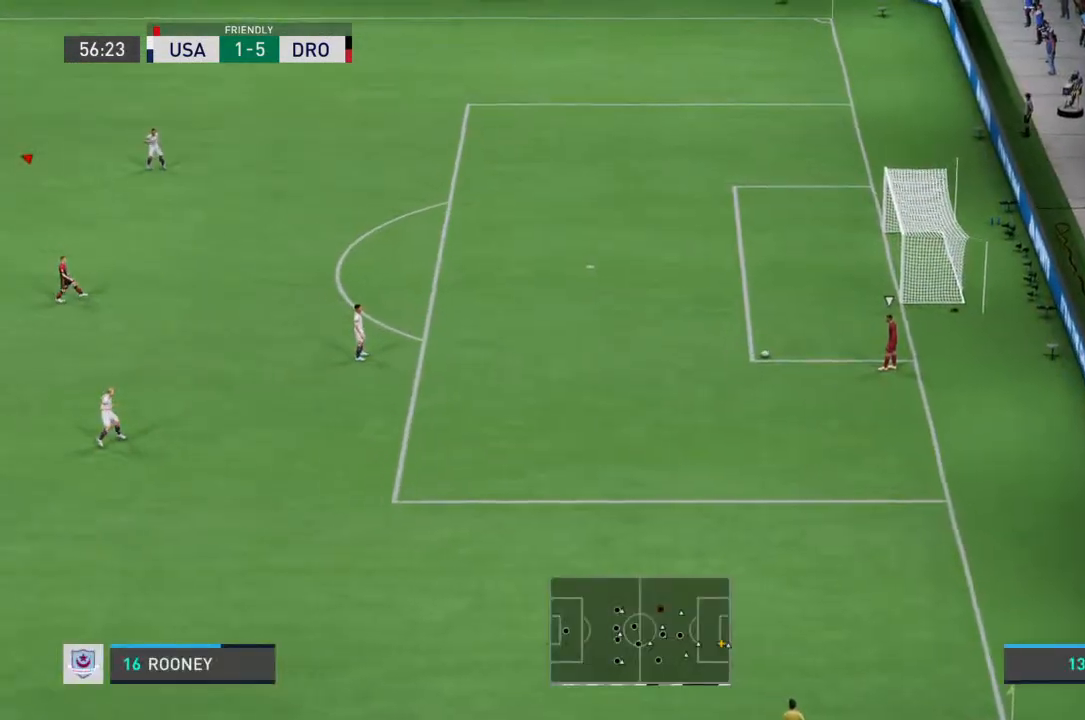
{"buttons": [], "left_stick": "center", "right_stick": "center", "events": []}
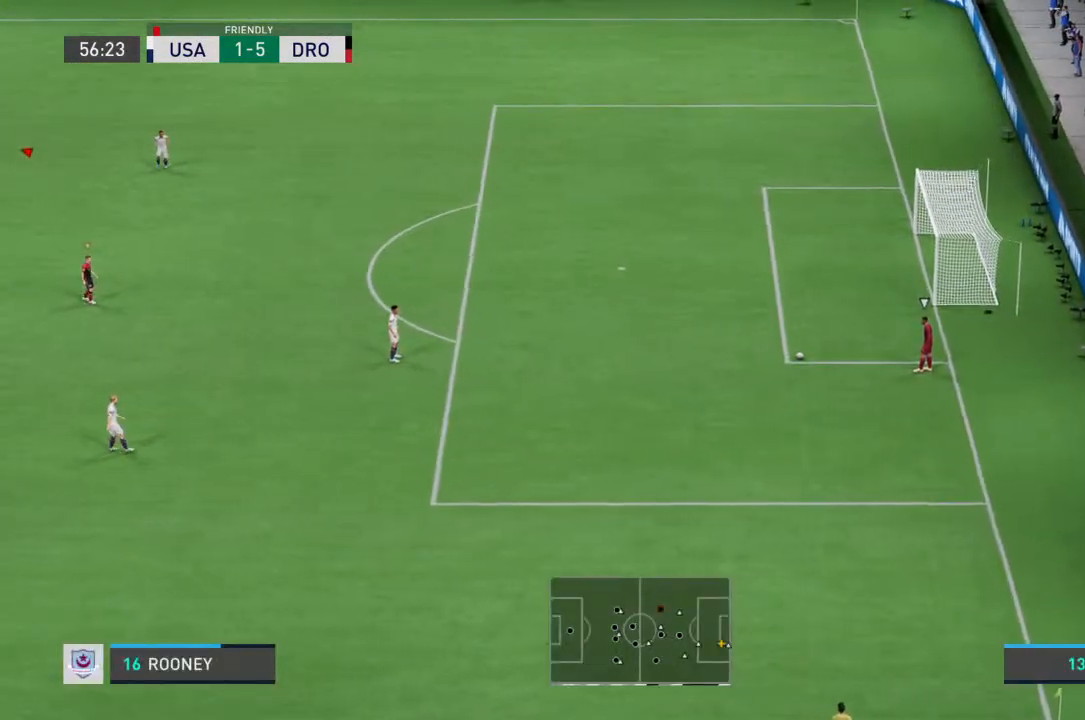
{"buttons": [], "left_stick": "down-right", "right_stick": "center", "events": [[500, "left_stick", "down-right"]]}
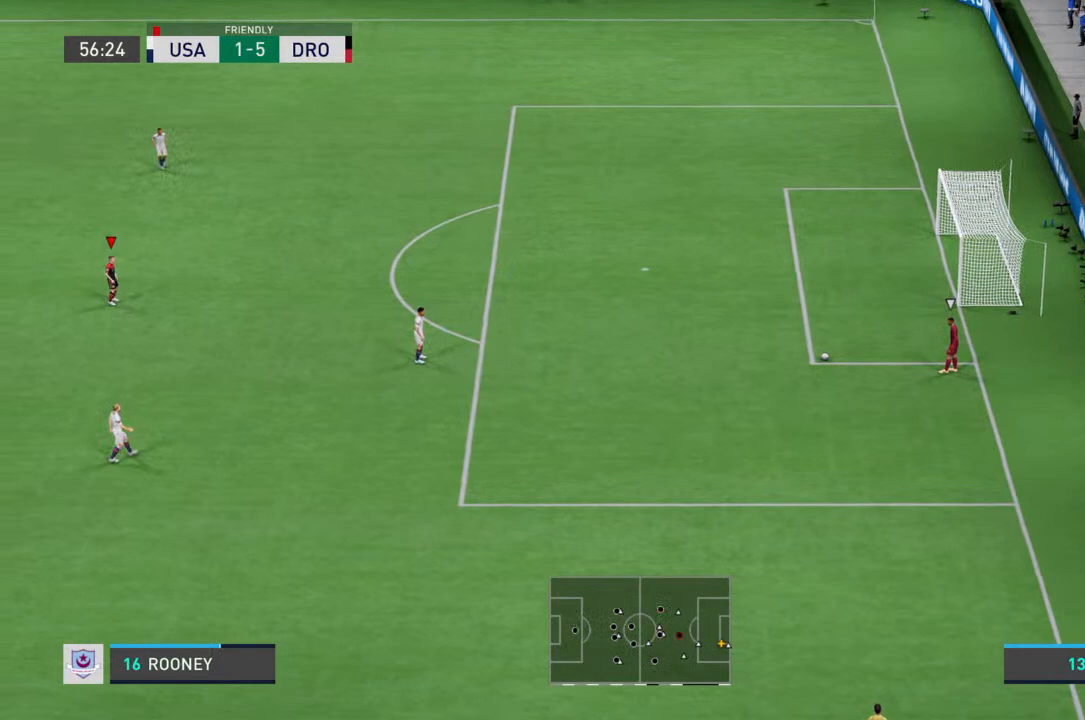
{"buttons": ["R2"], "left_stick": "down-right", "right_stick": "center", "events": [[467, "R2", "down"]]}
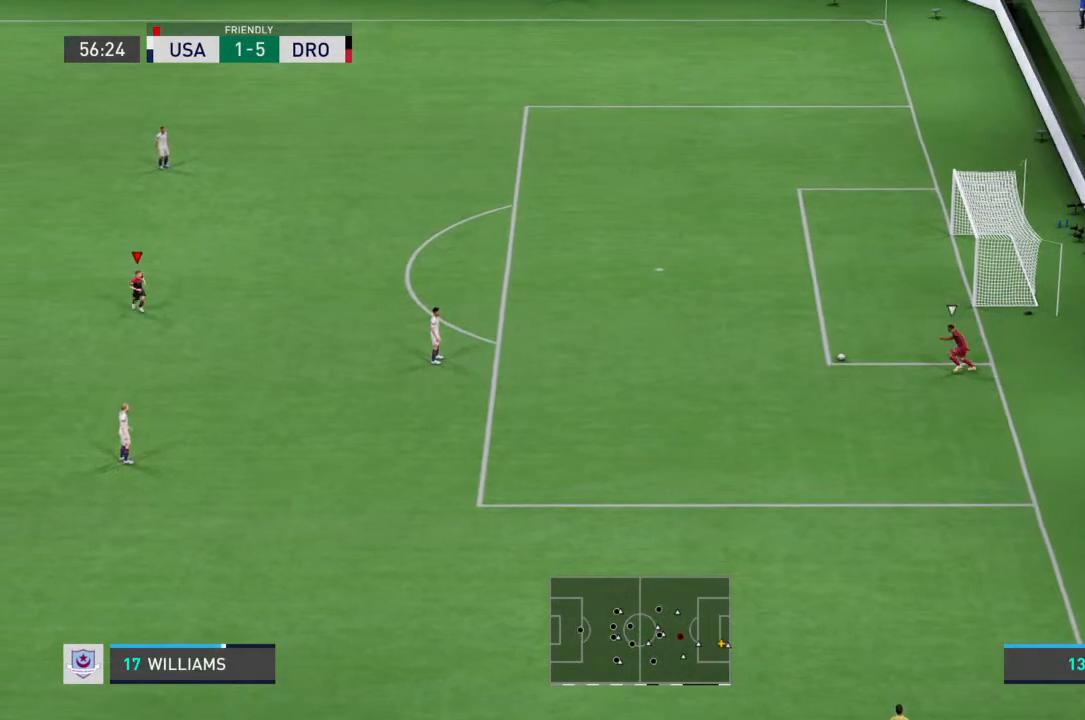
{"buttons": [], "left_stick": "down-right", "right_stick": "center", "events": [[167, "R2", "up"]]}
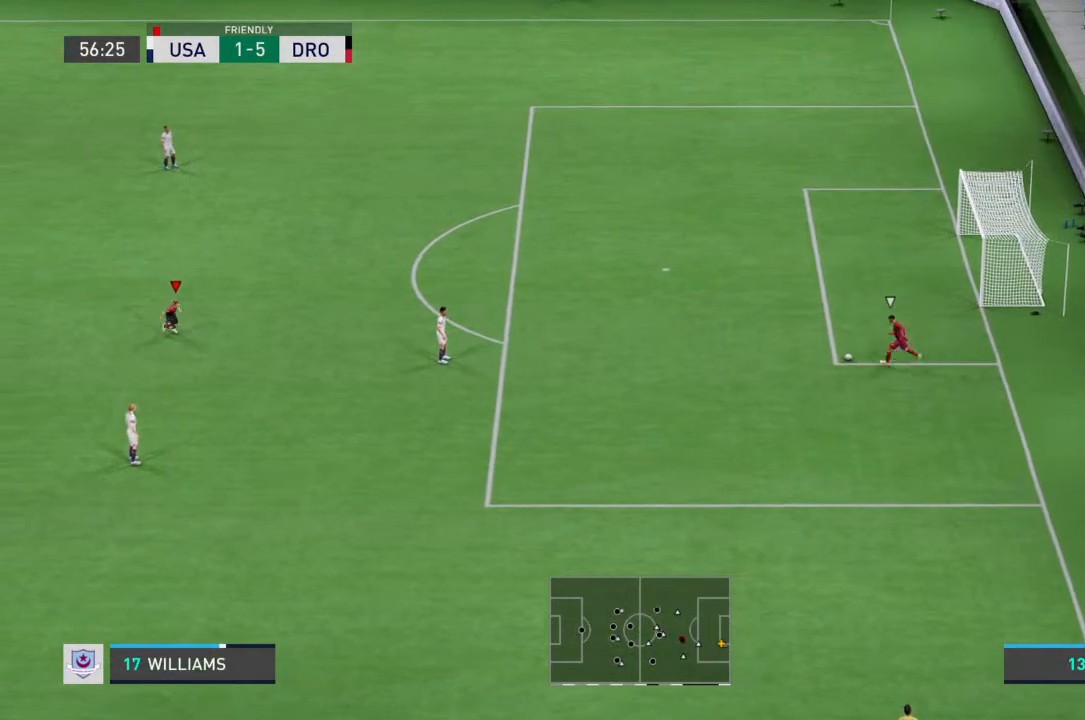
{"buttons": ["R2"], "left_stick": "down-right", "right_stick": "center", "events": [[233, "R2", "down"]]}
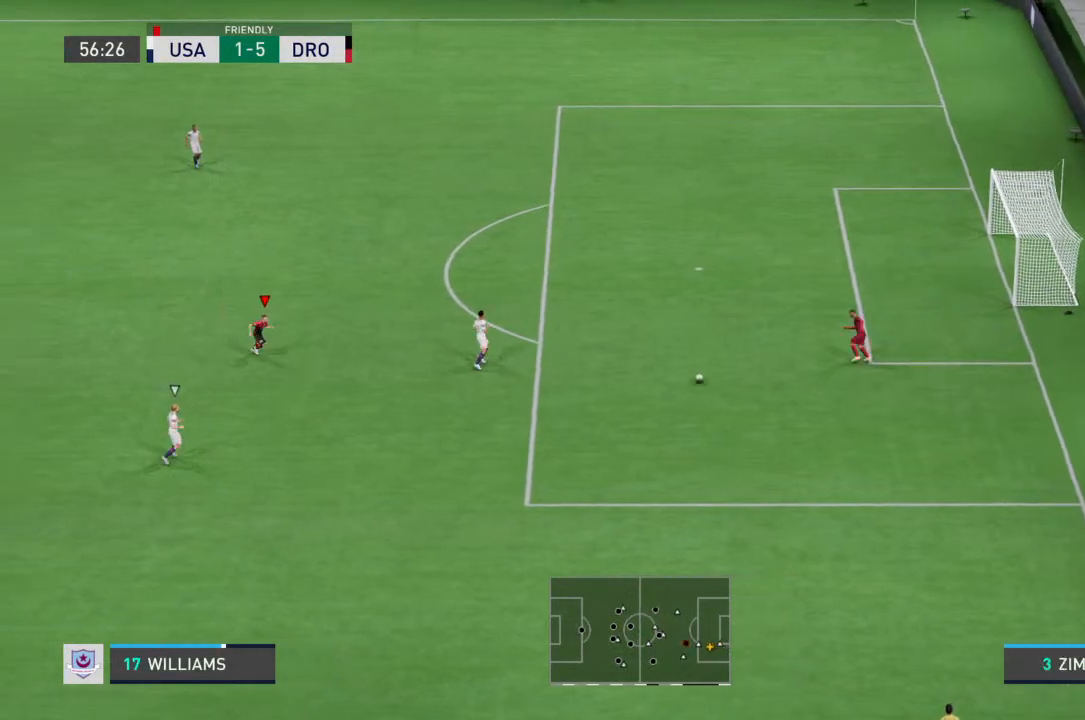
{"buttons": ["R2"], "left_stick": "down", "right_stick": "center", "events": [[233, "left_stick", "down"]]}
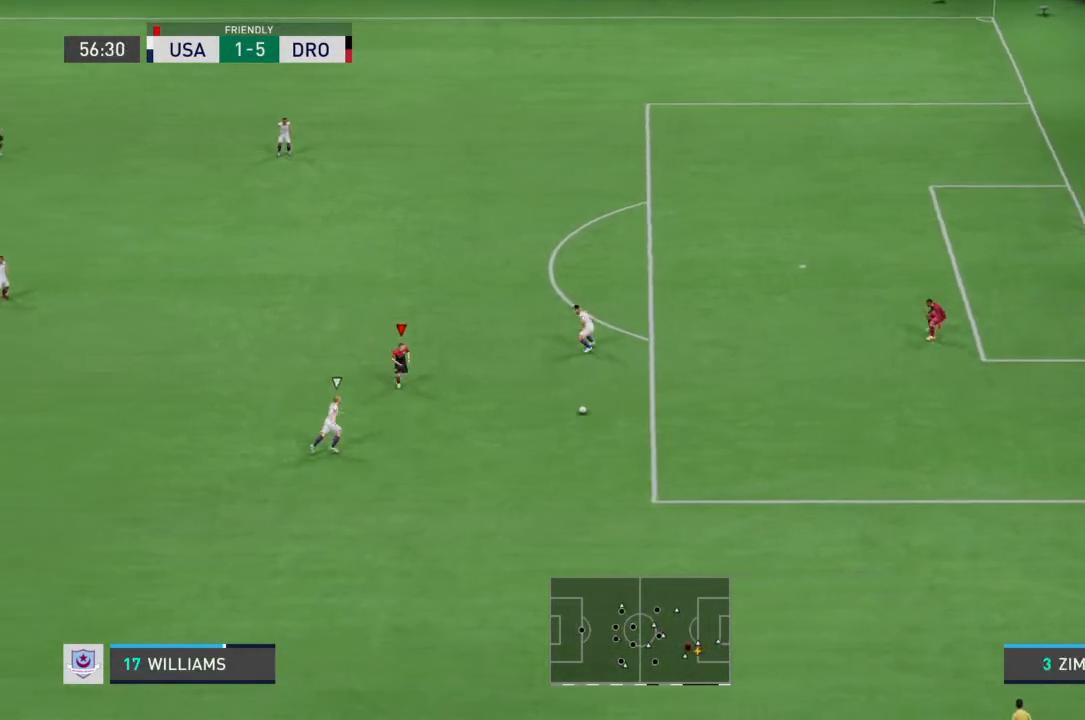
{"buttons": ["R2"], "left_stick": "down", "right_stick": "center", "events": []}
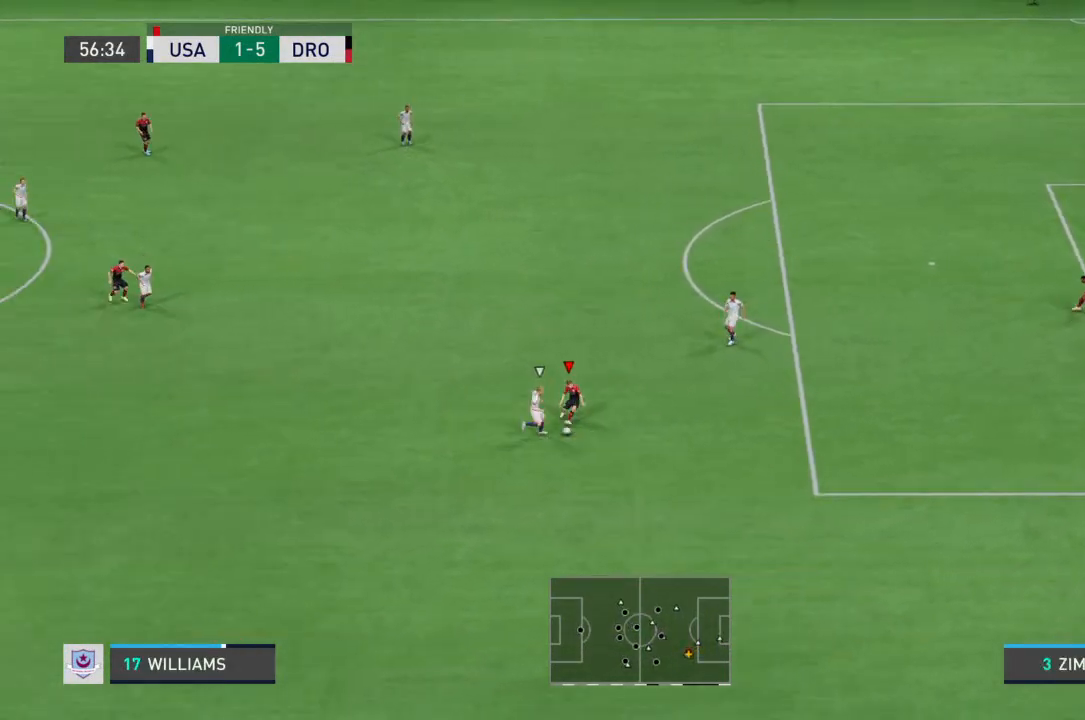
{"buttons": ["R2"], "left_stick": "down-right", "right_stick": "center", "events": [[67, "CIRCLE", "down"], [100, "left_stick", "down-right"], [133, "CIRCLE", "up"]]}
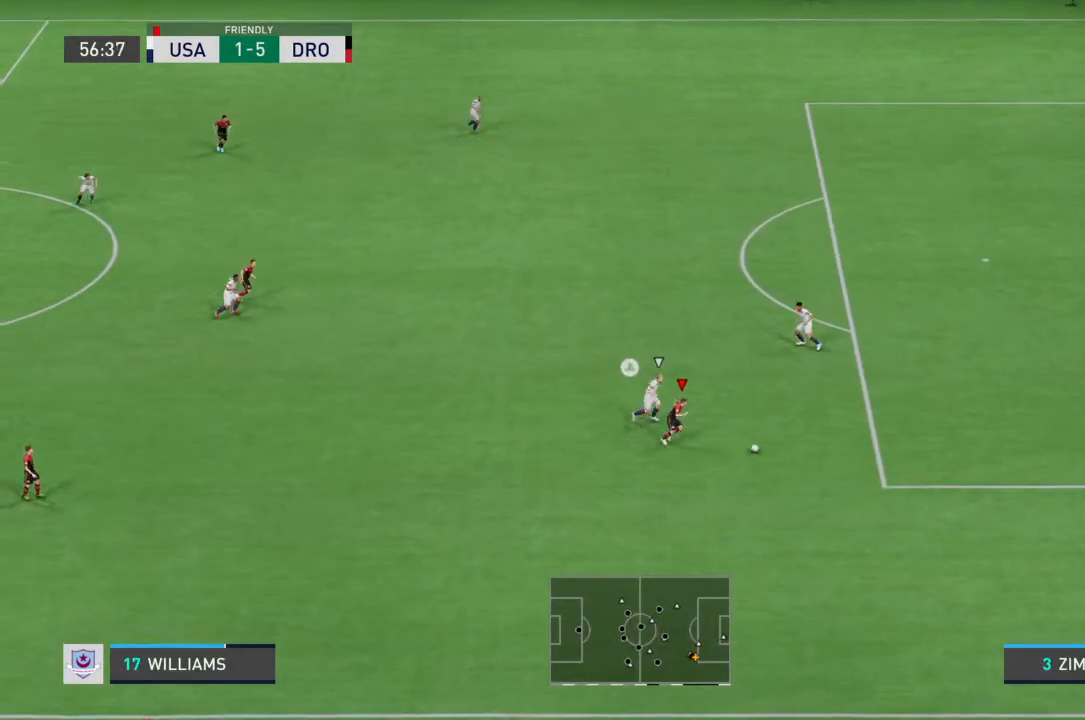
{"buttons": ["R2"], "left_stick": "up-right", "right_stick": "center", "events": [[133, "left_stick", "right"], [500, "left_stick", "up-right"]]}
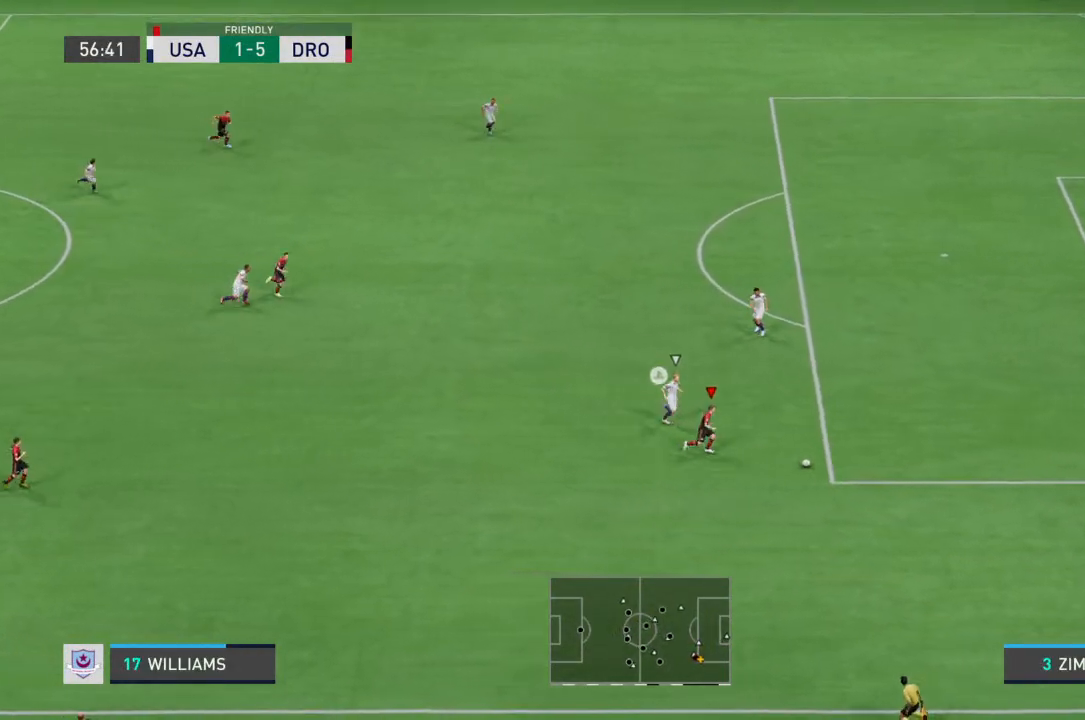
{"buttons": ["R2"], "left_stick": "up-right", "right_stick": "center", "events": []}
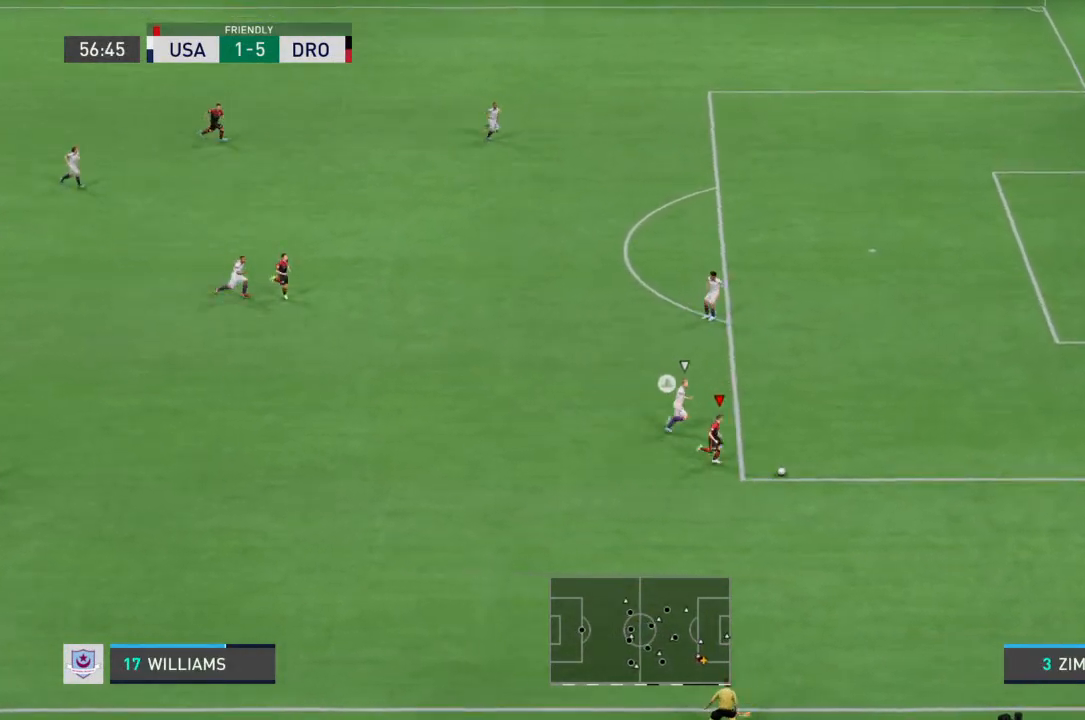
{"buttons": [], "left_stick": "down-left", "right_stick": "center", "events": [[367, "left_stick", "center"], [400, "R2", "up"], [433, "left_stick", "down-left"]]}
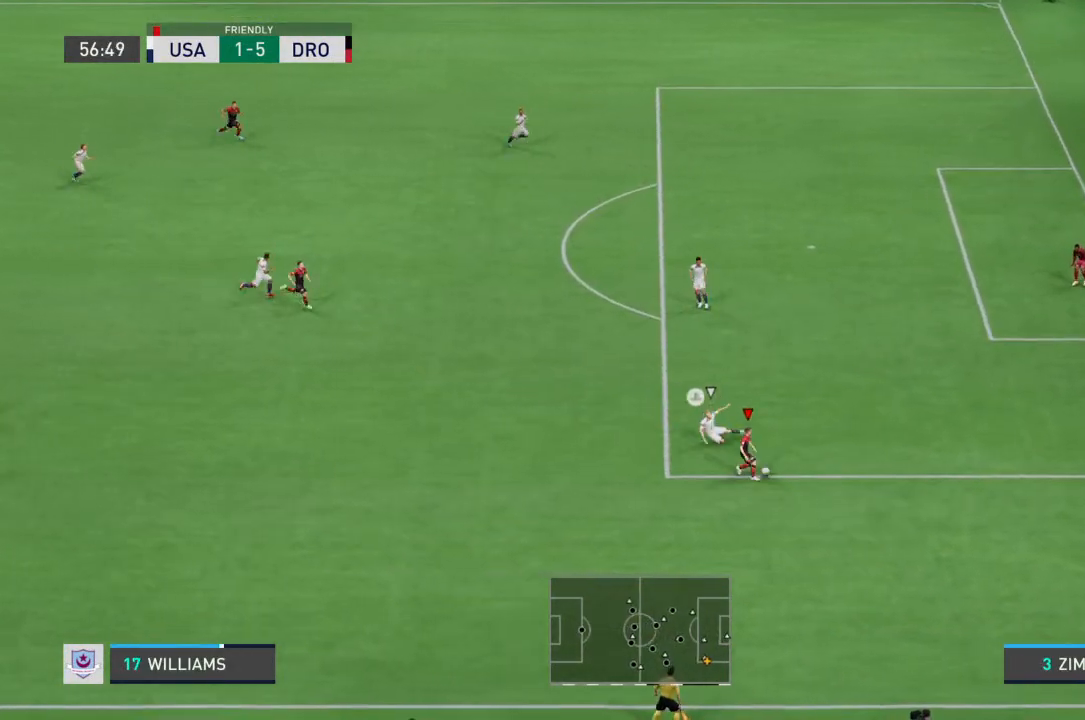
{"buttons": [], "left_stick": "left", "right_stick": "center", "events": [[100, "left_stick", "left"]]}